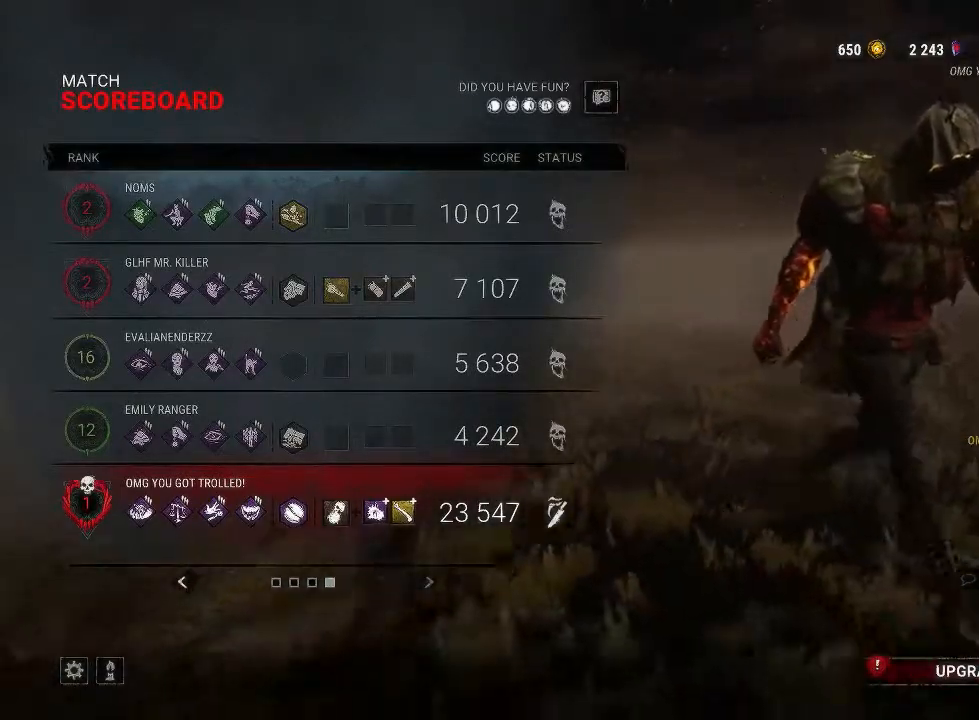
Gameplay with a controller (PlayStation layout); each line is a JSON object with the inputs held at the frame after it. "events" lists button and stick changes between this image and that frame as [ms after this image, input, new state], when the widget could be followed in between.
{"buttons": [], "left_stick": "down", "right_stick": "center", "events": [[50, "left_stick", "down"], [200, "left_stick", "center"], [417, "left_stick", "down"]]}
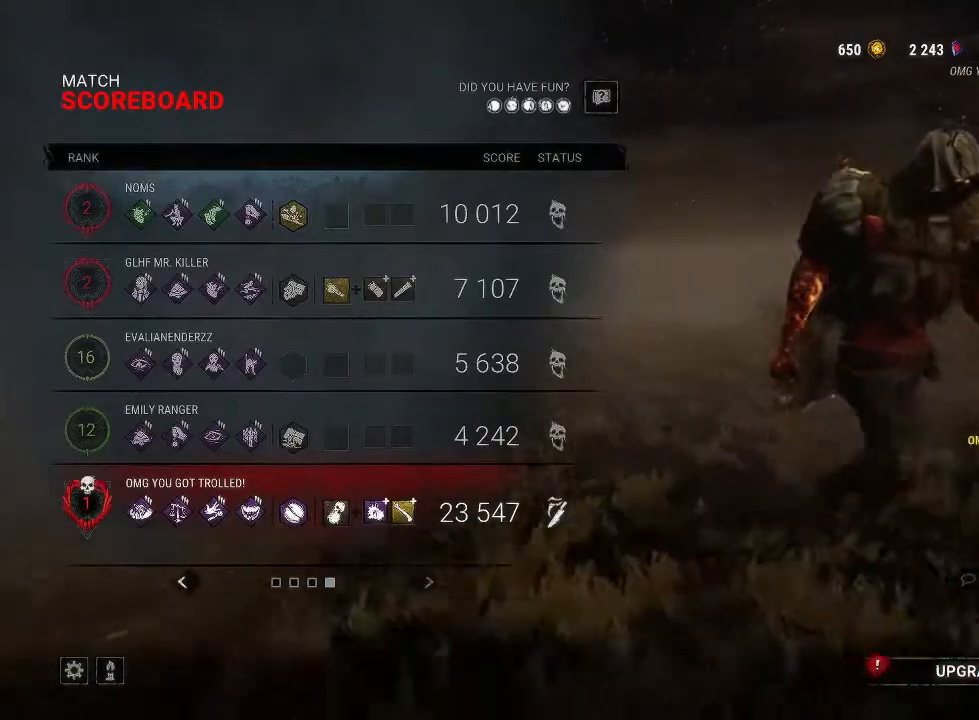
{"buttons": [], "left_stick": "center", "right_stick": "up-left", "events": [[67, "left_stick", "center"], [500, "right_stick", "up-left"]]}
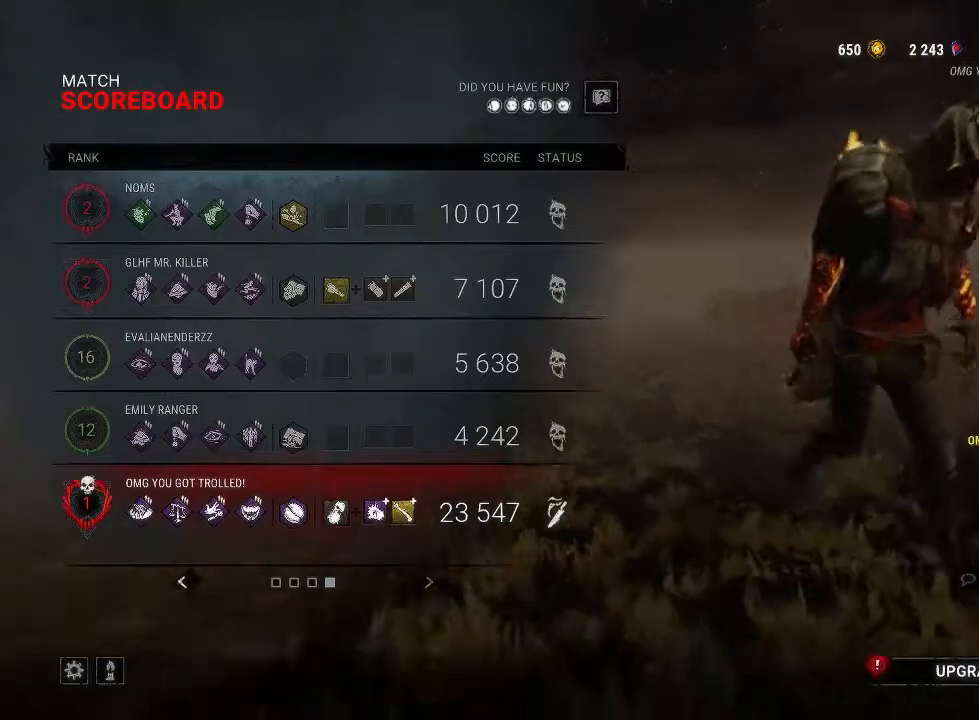
{"buttons": [], "left_stick": "center", "right_stick": "center", "events": [[67, "right_stick", "center"]]}
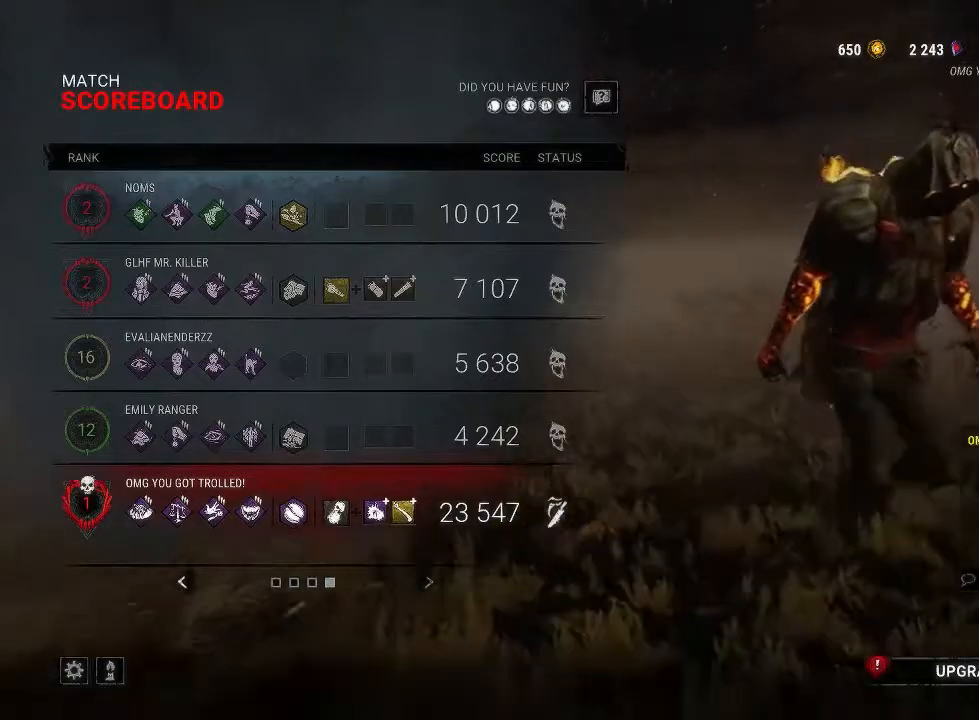
{"buttons": [], "left_stick": "center", "right_stick": "center", "events": []}
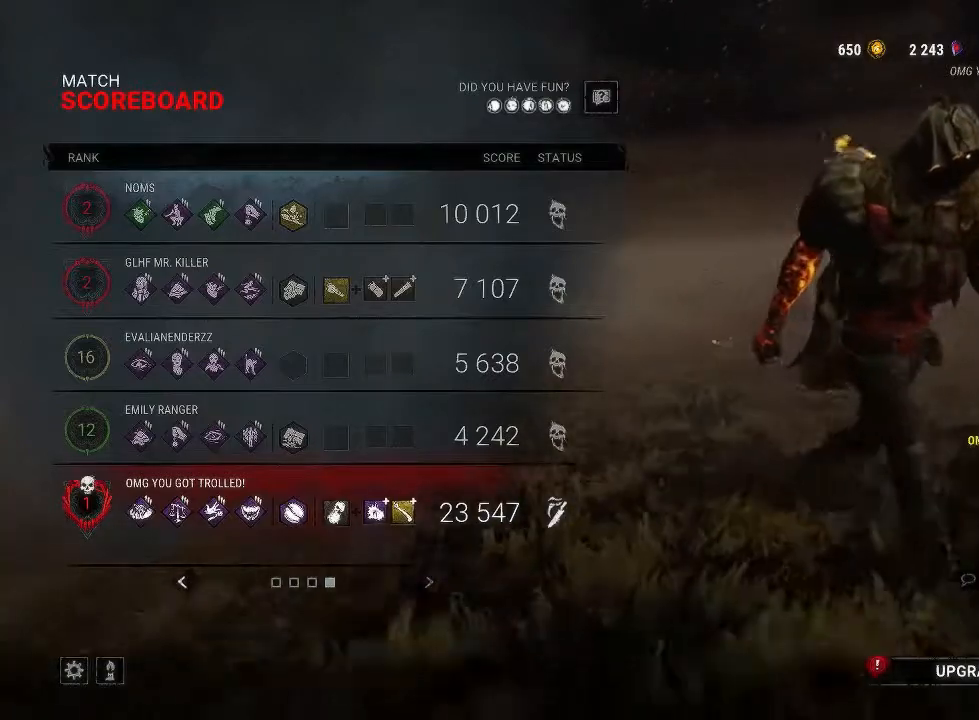
{"buttons": [], "left_stick": "center", "right_stick": "center", "events": []}
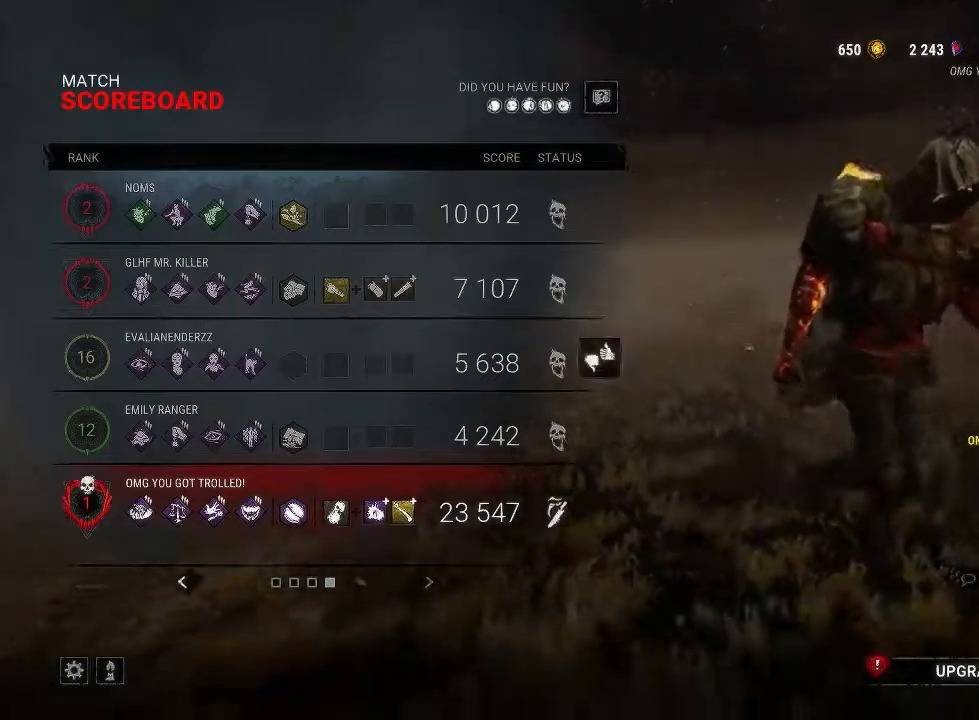
{"buttons": [], "left_stick": "center", "right_stick": "center", "events": []}
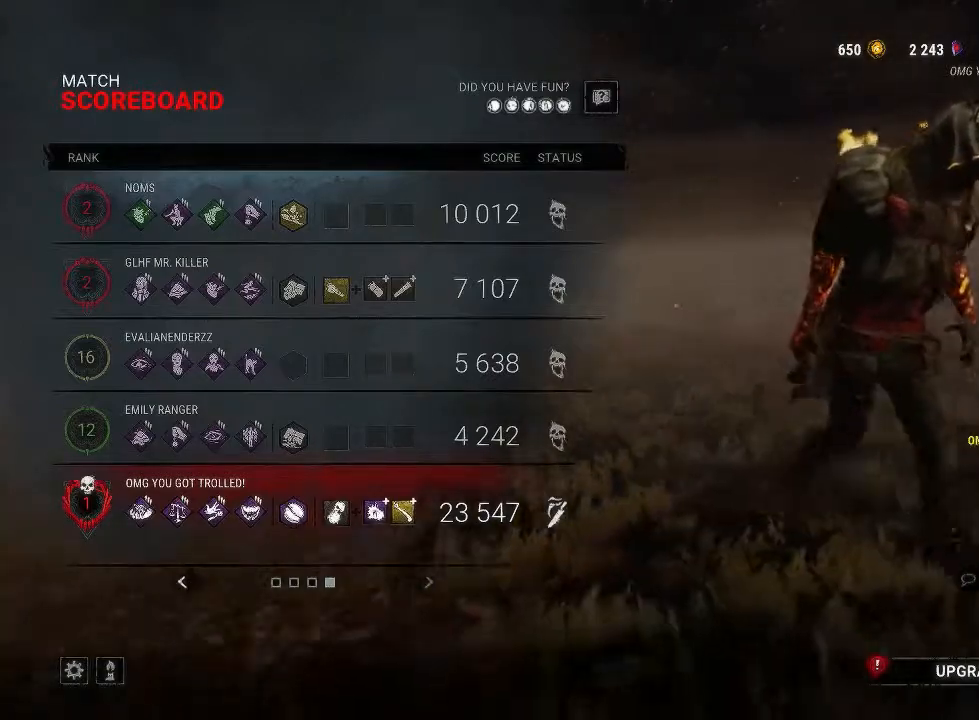
{"buttons": [], "left_stick": "center", "right_stick": "center", "events": []}
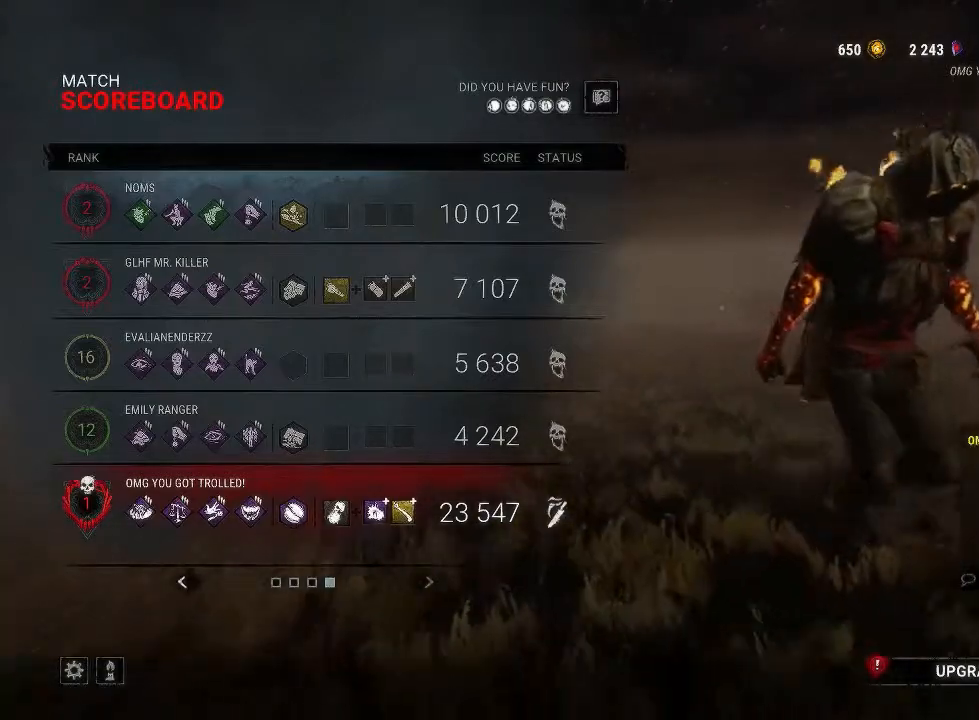
{"buttons": [], "left_stick": "center", "right_stick": "center", "events": []}
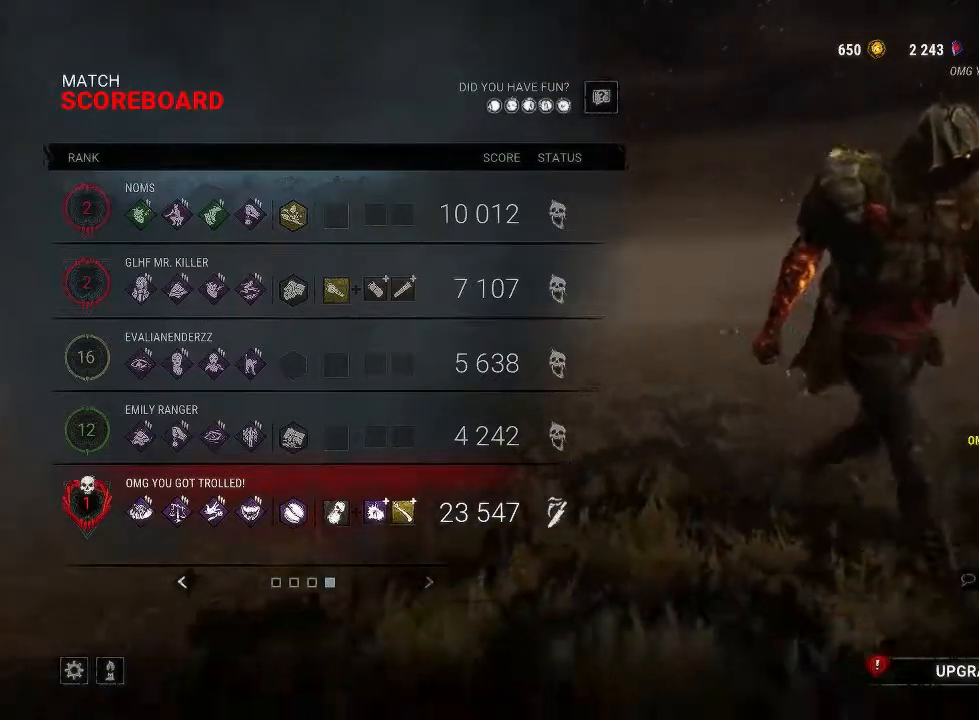
{"buttons": [], "left_stick": "center", "right_stick": "center", "events": []}